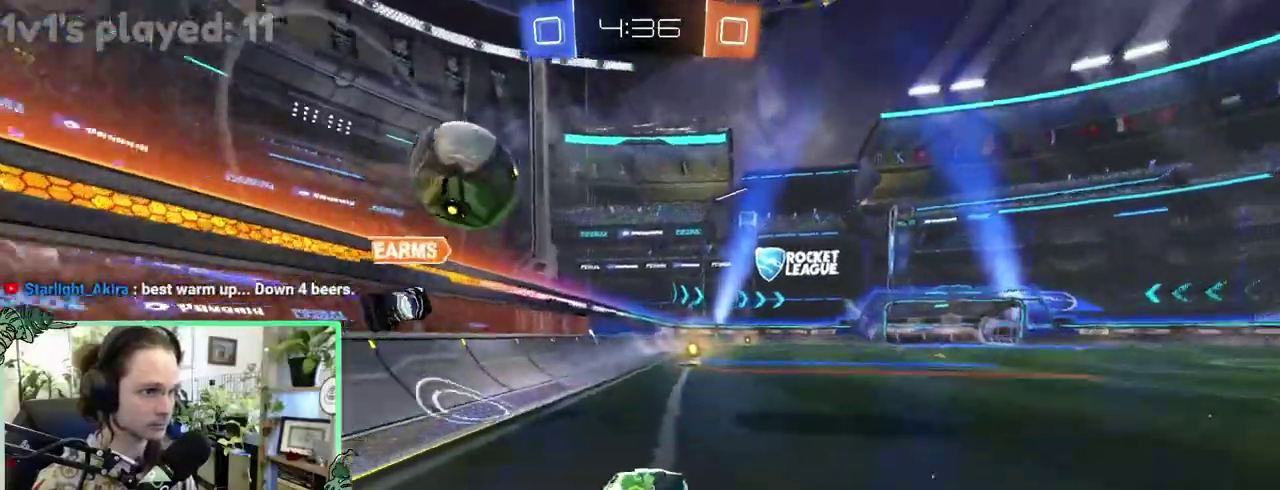
Gameplay with a controller (Xbox layout); each line is a JSON object with the inputs held at the frame after it. "events" lists button and stick changes between this image and that frame as [ms after this image, input, new state], when the widget could be followed in between. This overlay highlights the sticks when they move; stick clicks (L3 R3) are not distinguishable. This document gives stick clicks only as held states, not as events. Not read: L2 R2.
{"buttons": ["B"], "left_stick": "center", "right_stick": "center", "events": [[67, "Y", "up"], [100, "B", "up"], [233, "B", "down"]]}
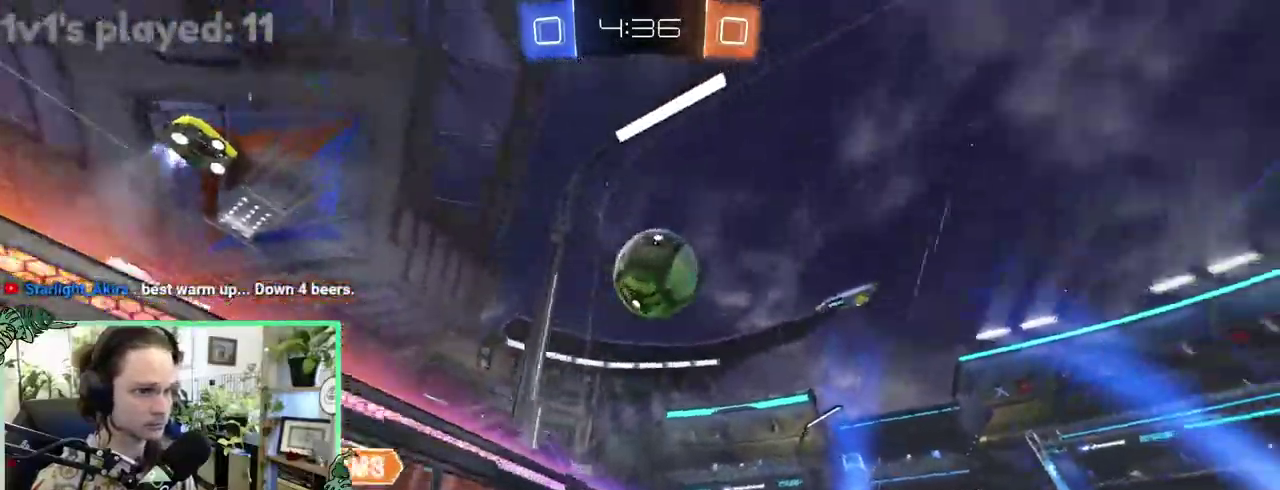
{"buttons": [], "left_stick": "center", "right_stick": "center", "events": [[33, "B", "up"], [267, "Y", "down"], [367, "Y", "up"]]}
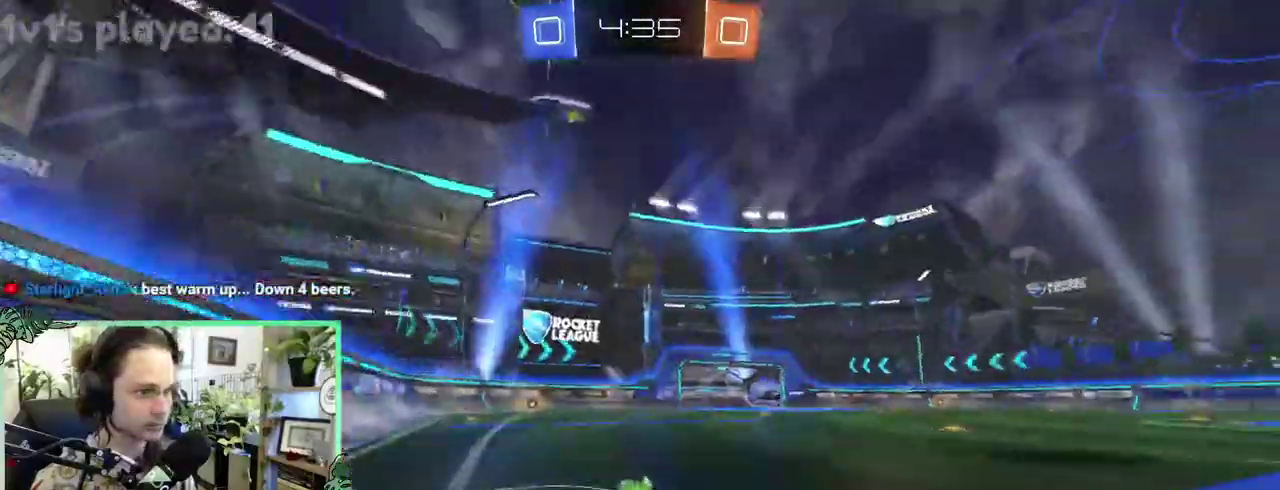
{"buttons": ["A"], "left_stick": "center", "right_stick": "center", "events": [[467, "A", "down"]]}
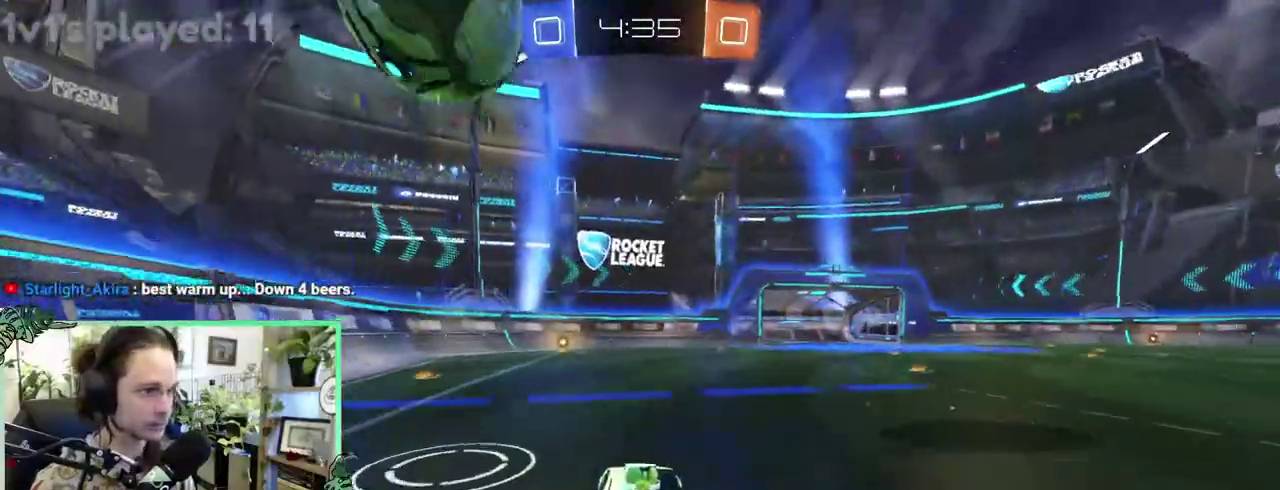
{"buttons": ["B", "L1"], "left_stick": "right", "right_stick": "center"}
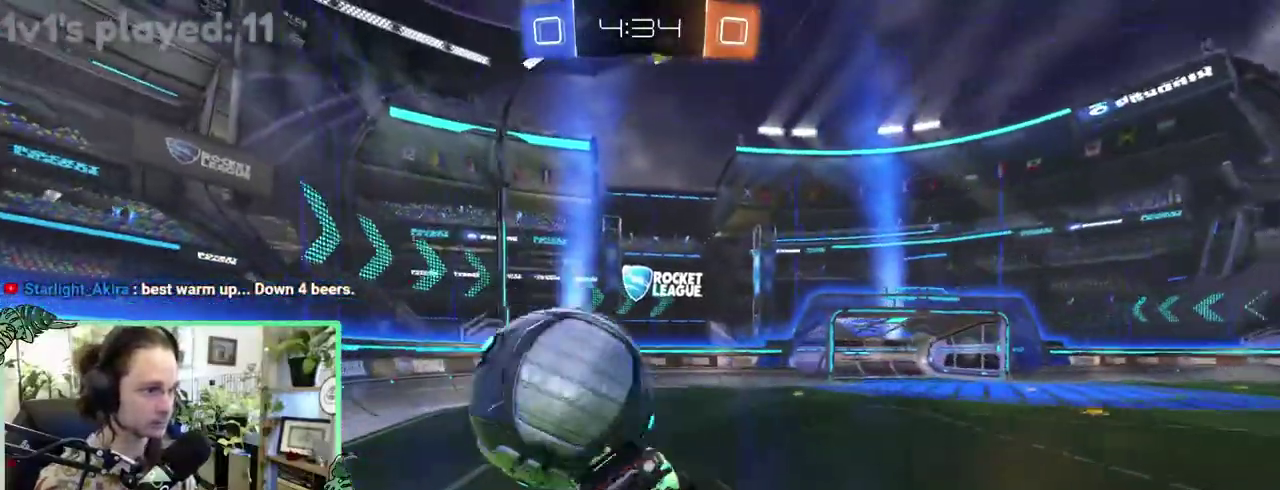
{"buttons": ["Y", "L1"], "left_stick": "down-left", "right_stick": "center"}
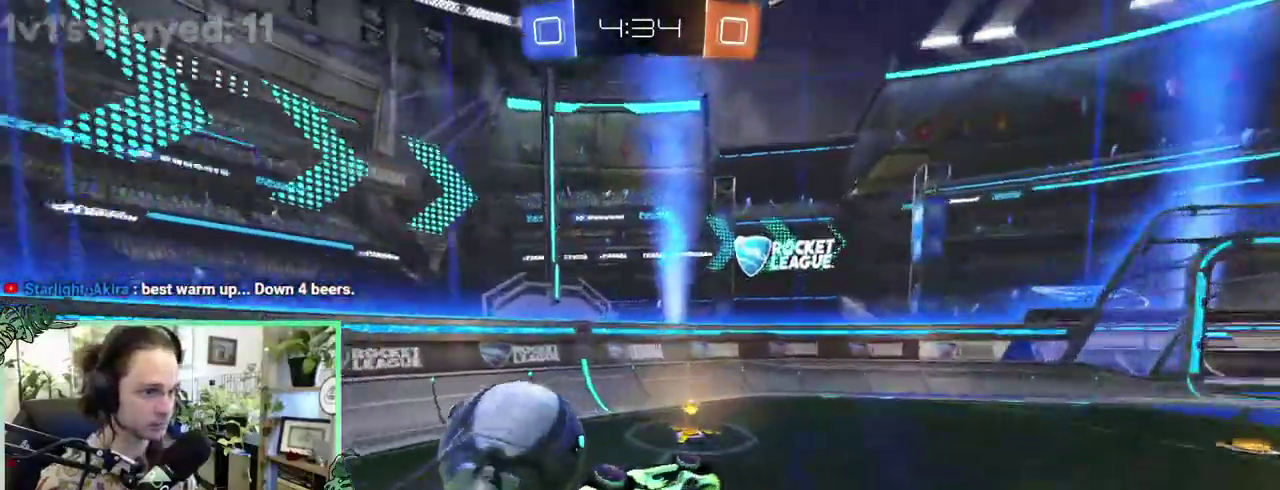
{"buttons": [], "left_stick": "right", "right_stick": "center"}
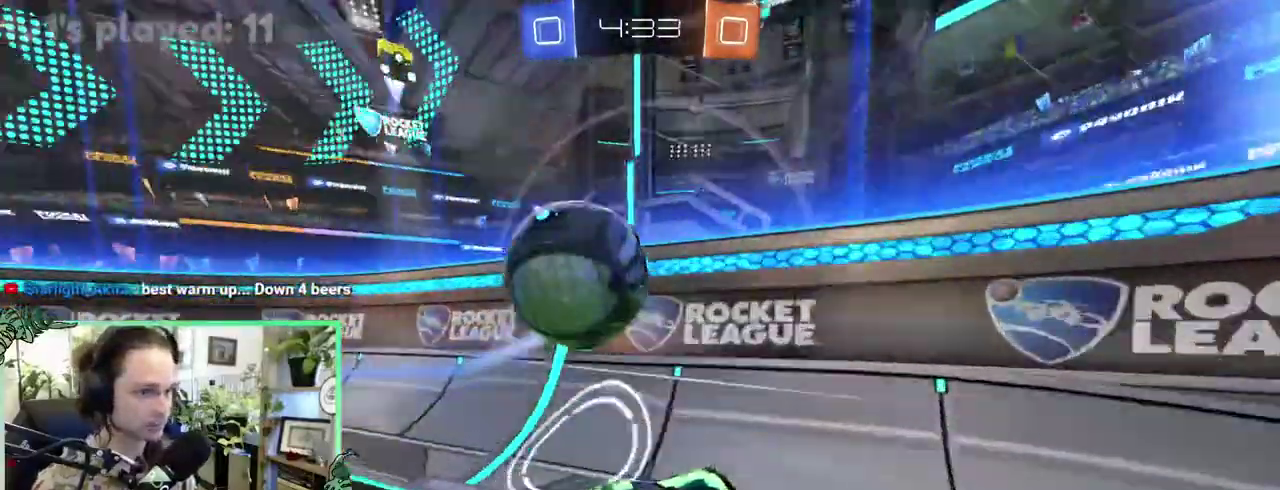
{"buttons": [], "left_stick": "center", "right_stick": "center"}
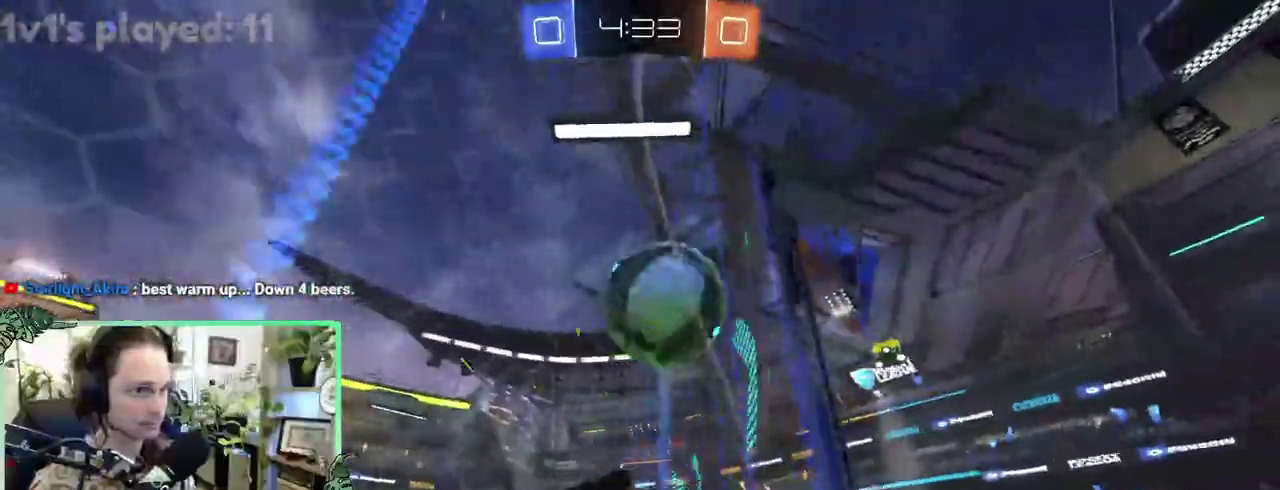
{"buttons": [], "left_stick": "up-left", "right_stick": "center"}
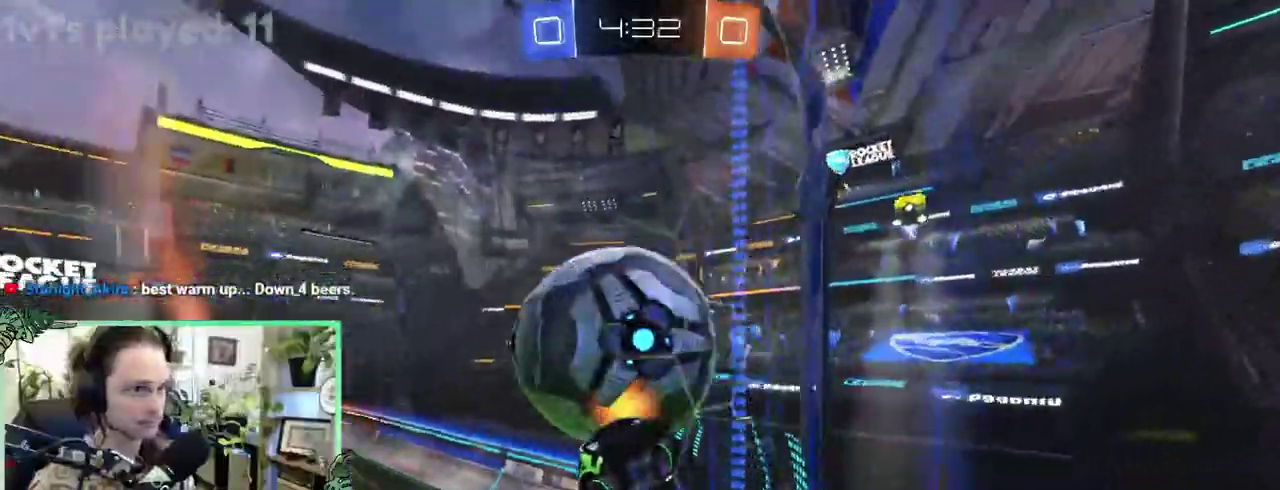
{"buttons": ["L1"], "left_stick": "down-left", "right_stick": "center"}
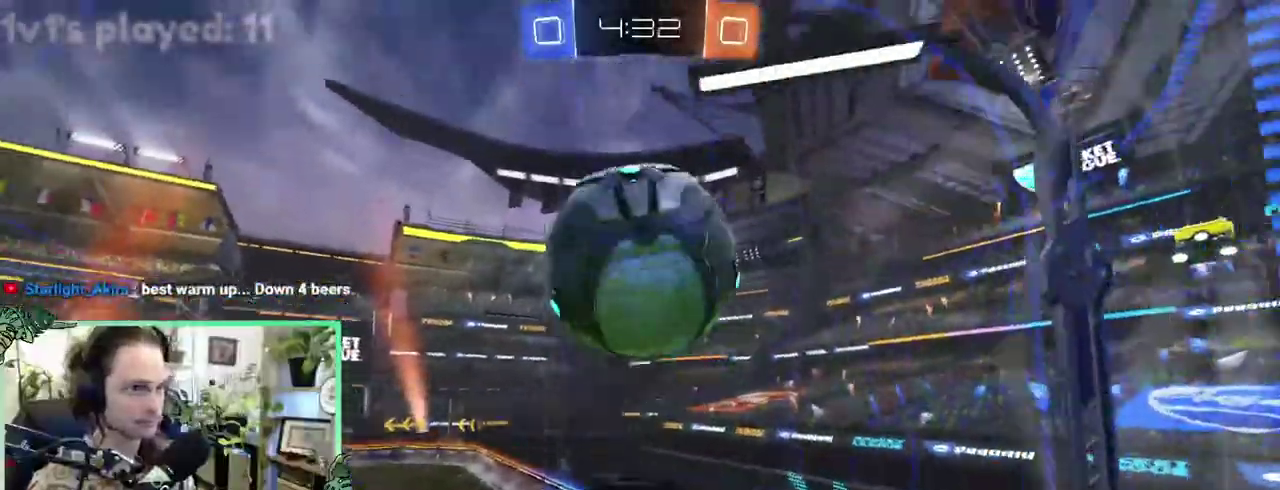
{"buttons": ["B", "L1"], "left_stick": "down", "right_stick": "center"}
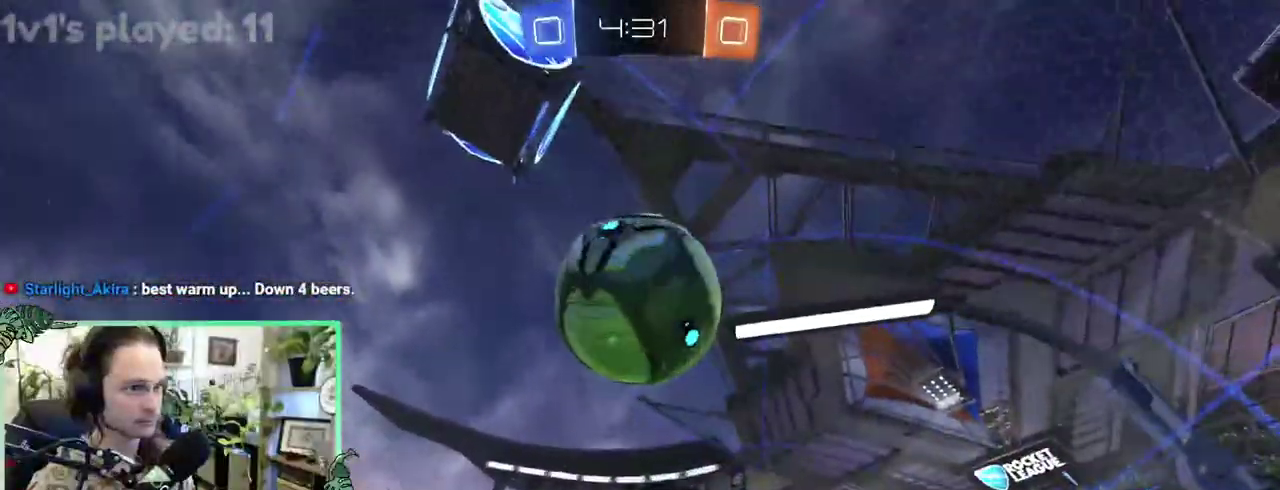
{"buttons": ["L1"], "left_stick": "center", "right_stick": "center"}
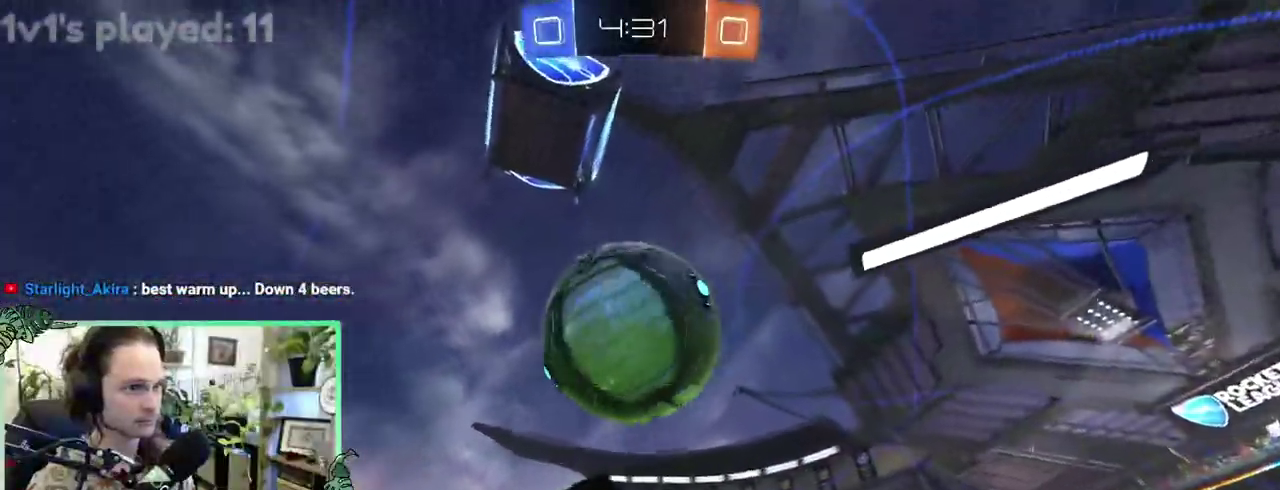
{"buttons": ["B"], "left_stick": "up-right", "right_stick": "center"}
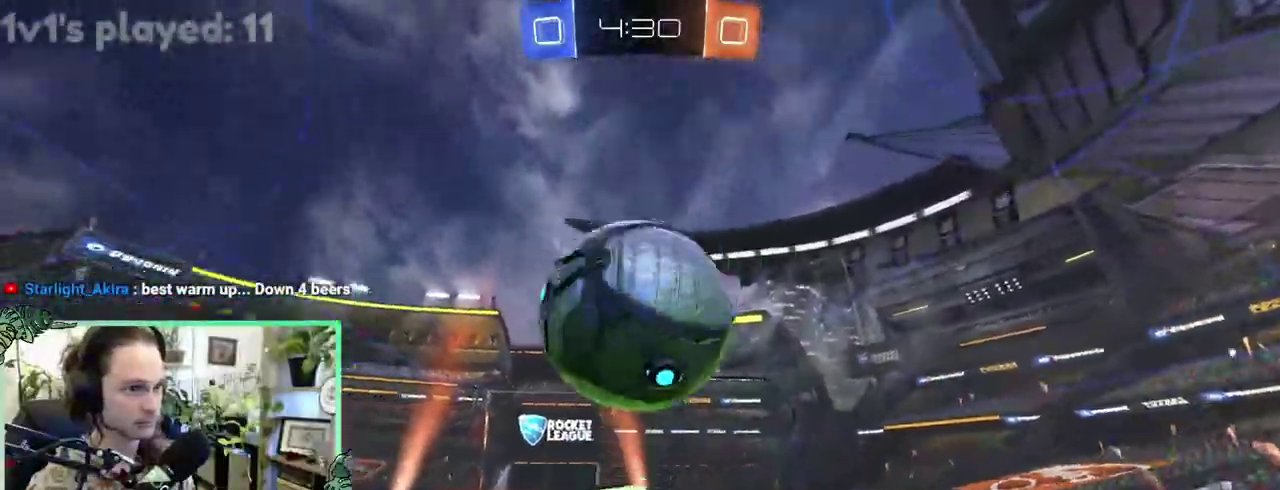
{"buttons": [], "left_stick": "center", "right_stick": "center"}
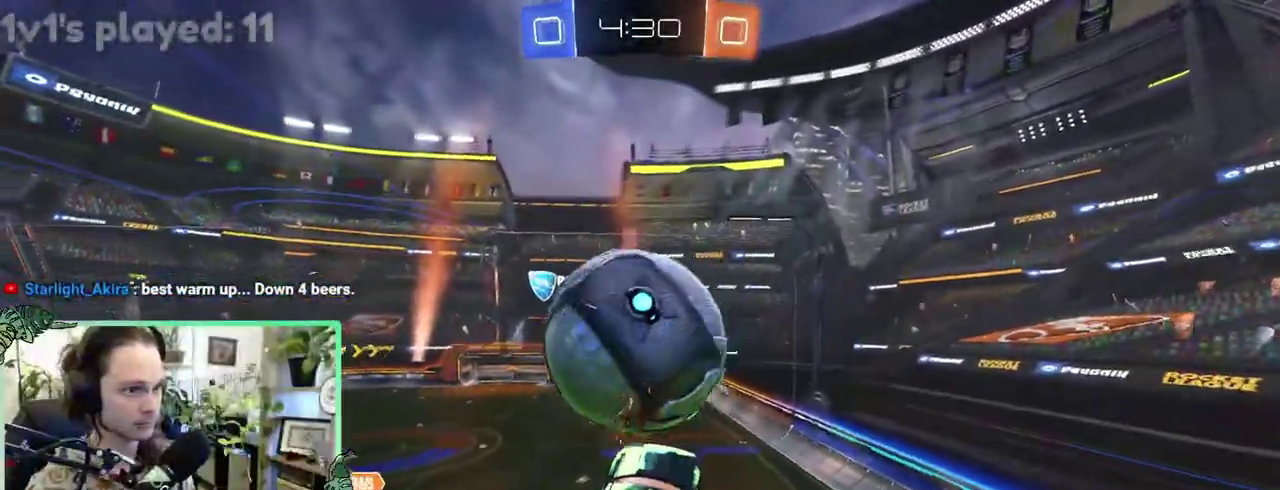
{"buttons": ["B"], "left_stick": "center", "right_stick": "center", "events": [[267, "B", "down"]]}
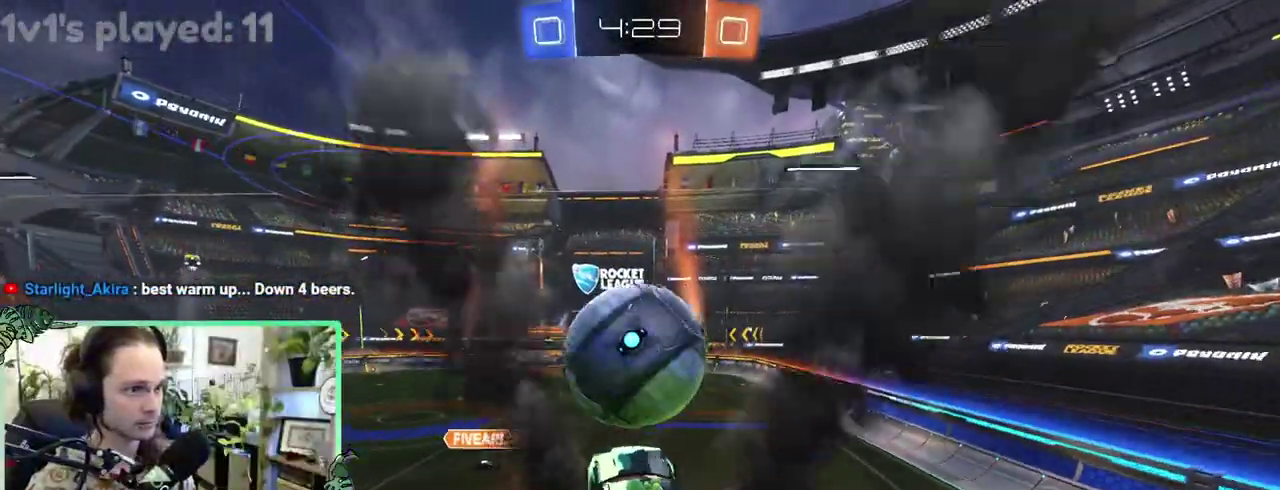
{"buttons": ["B"], "left_stick": "up", "right_stick": "center"}
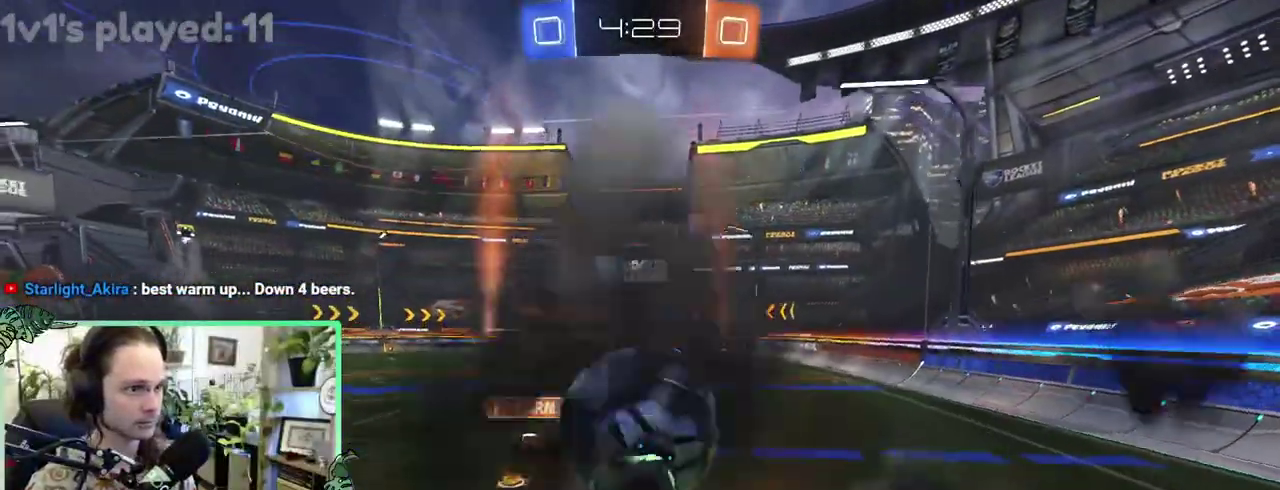
{"buttons": [], "left_stick": "right", "right_stick": "center"}
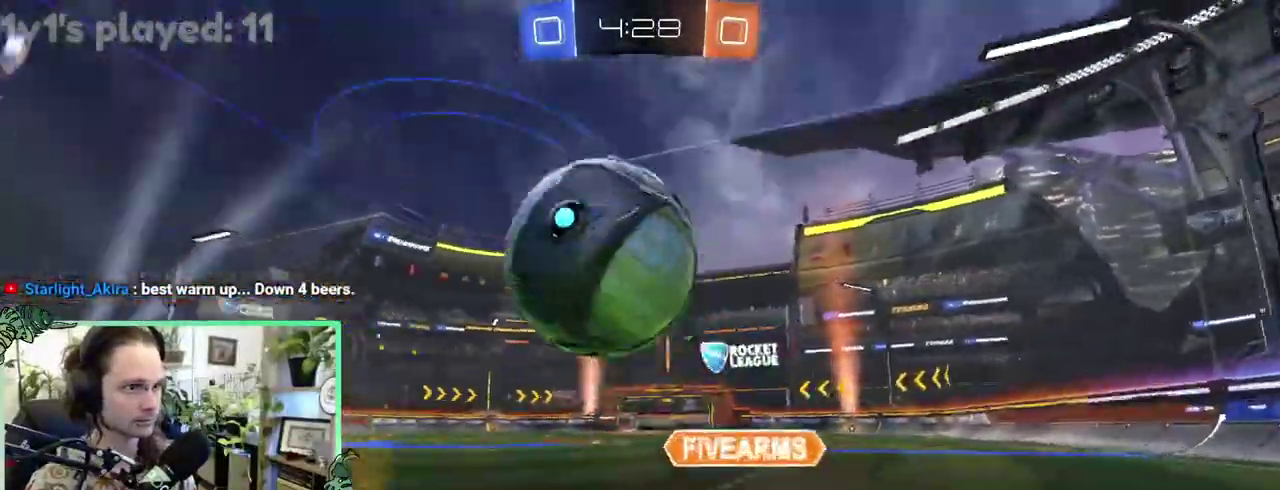
{"buttons": [], "left_stick": "up-left", "right_stick": "center"}
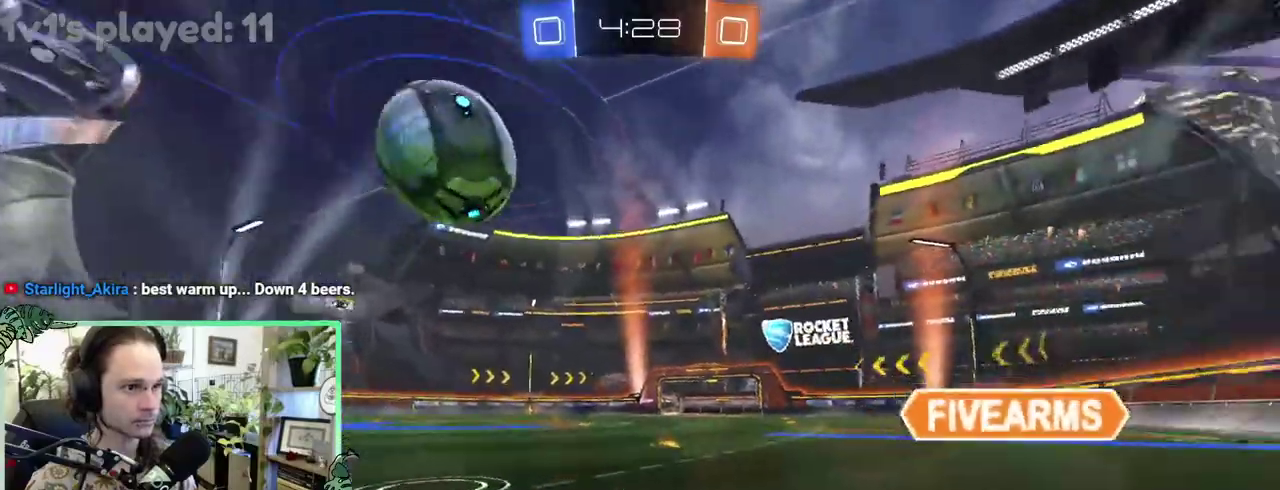
{"buttons": ["B"], "left_stick": "right", "right_stick": "center"}
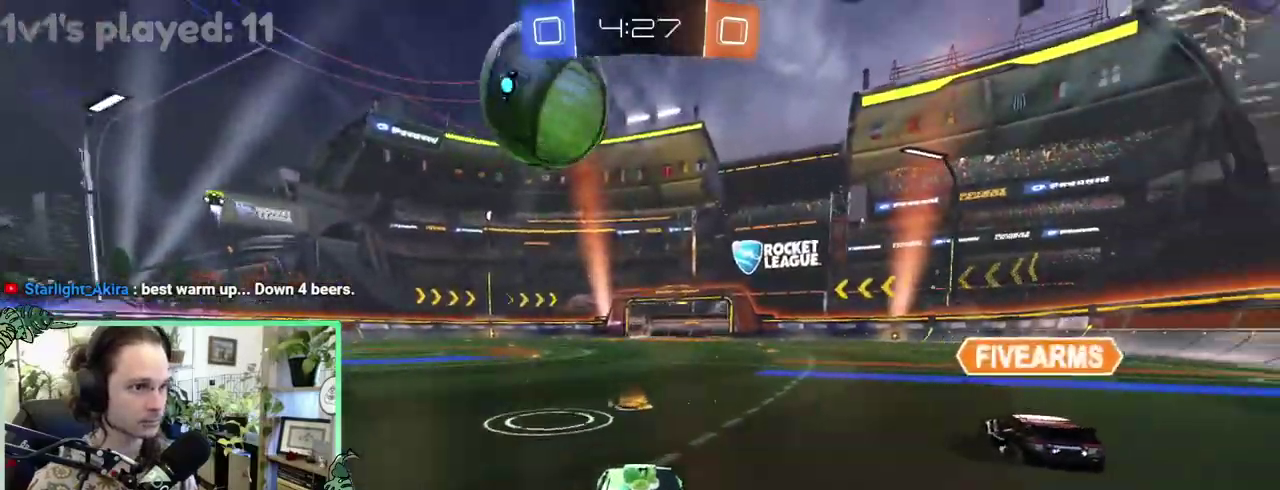
{"buttons": ["L1"], "left_stick": "up-left", "right_stick": "center"}
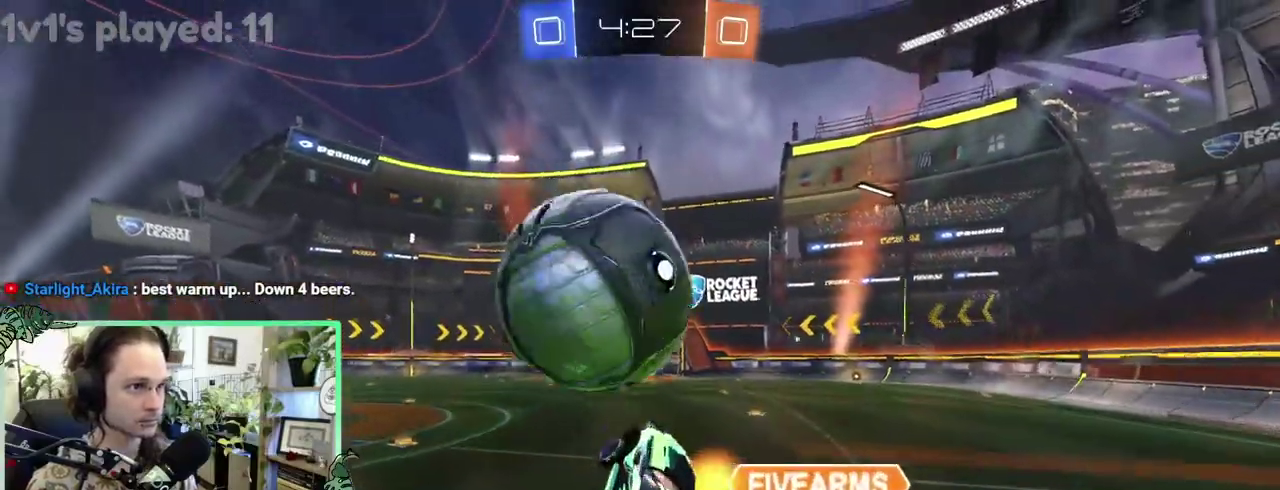
{"buttons": ["L1"], "left_stick": "down-right", "right_stick": "center"}
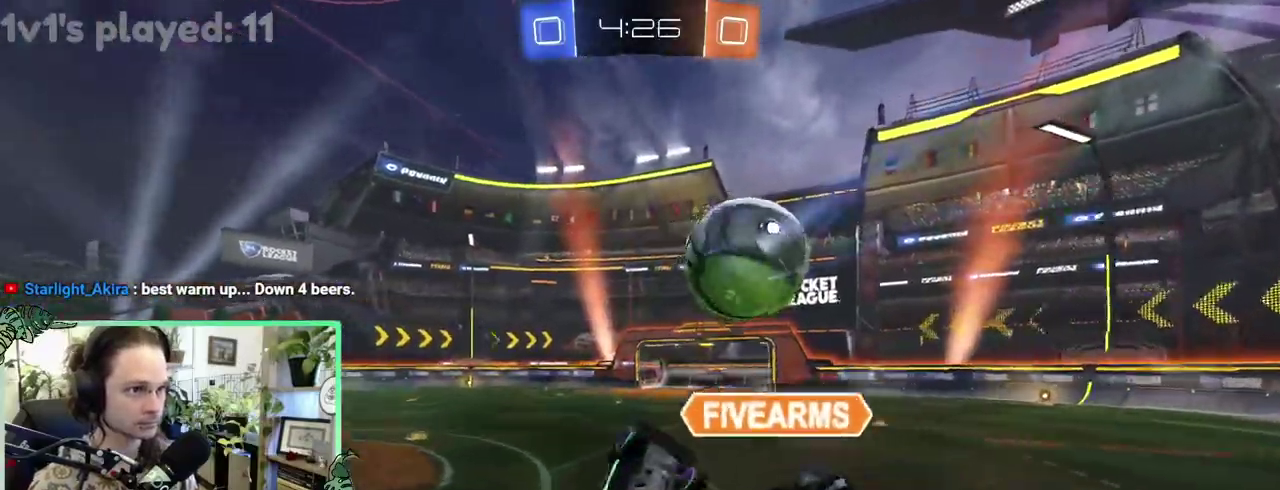
{"buttons": ["L1"], "left_stick": "up", "right_stick": "center"}
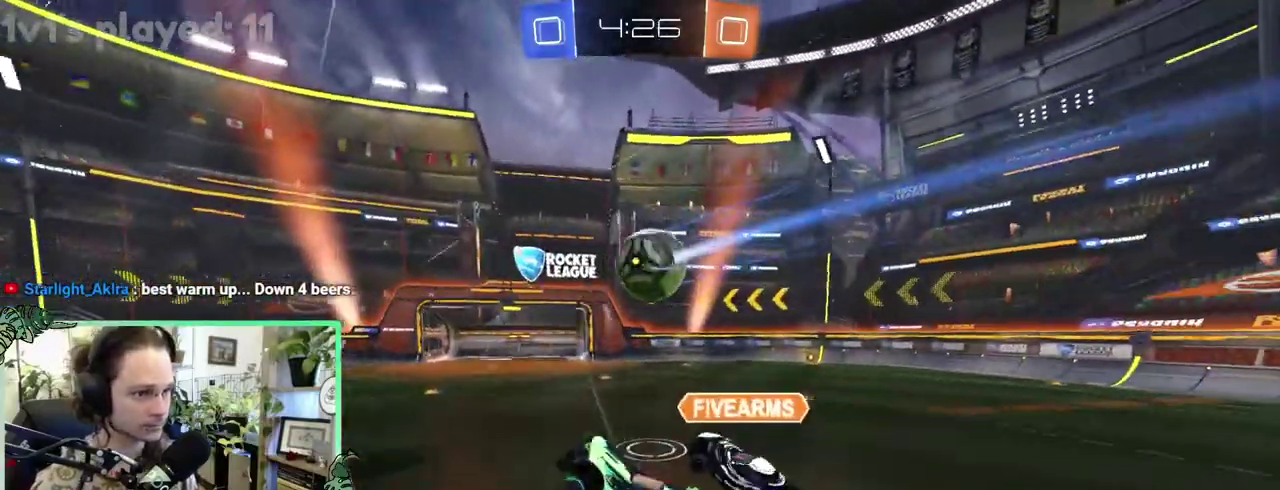
{"buttons": ["B"], "left_stick": "right", "right_stick": "center"}
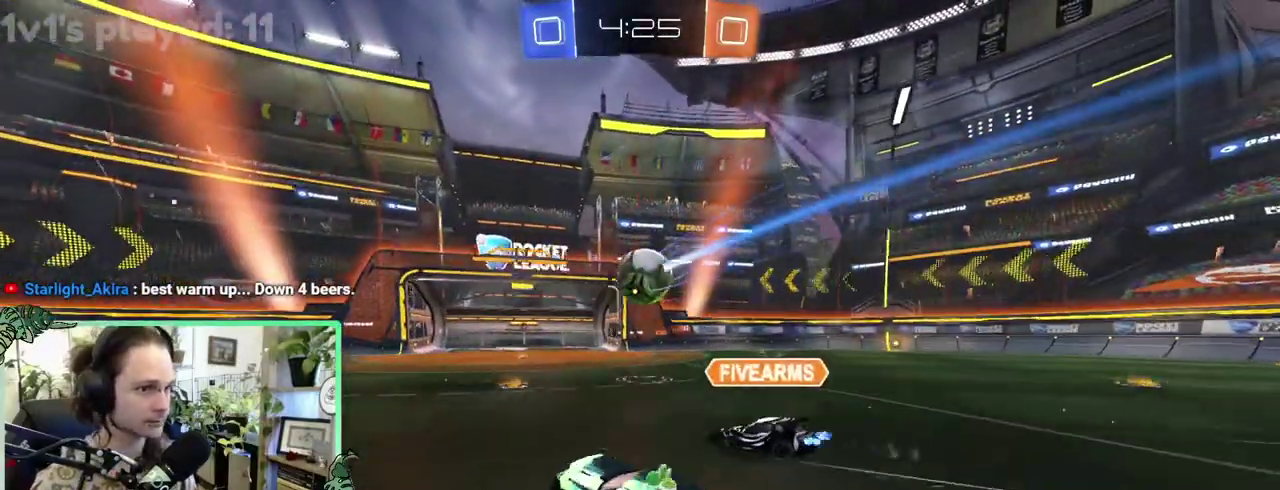
{"buttons": ["B"], "left_stick": "left", "right_stick": "center"}
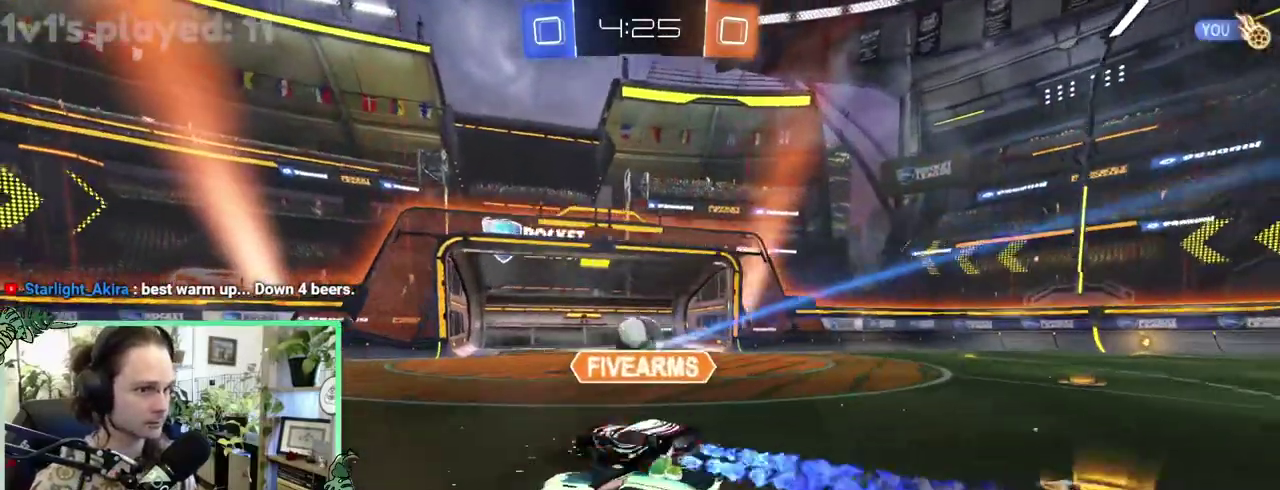
{"buttons": [], "left_stick": "left", "right_stick": "center", "events": [[133, "B", "up"]]}
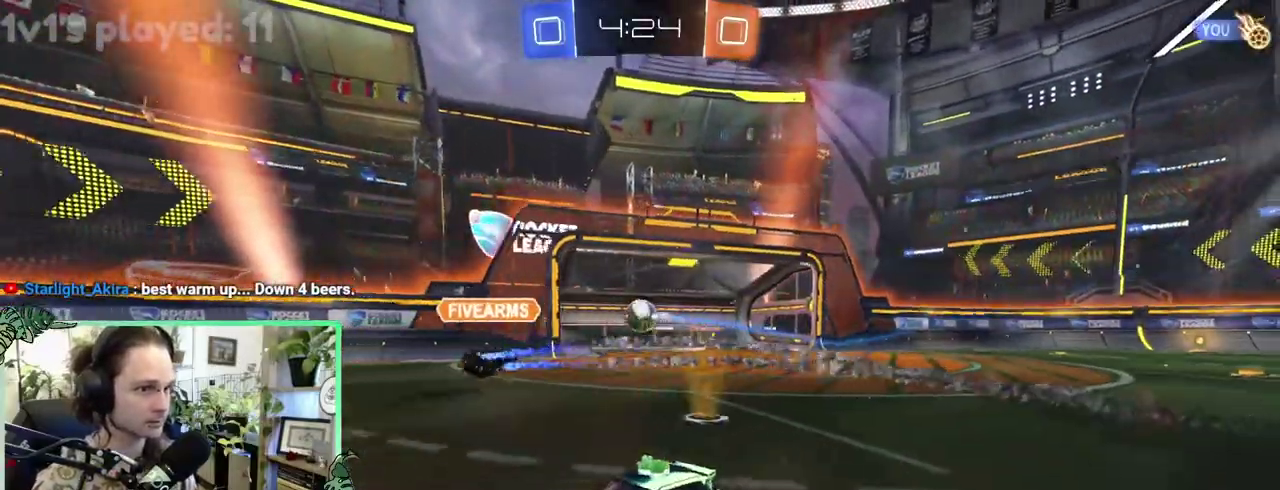
{"buttons": [], "left_stick": "center", "right_stick": "center"}